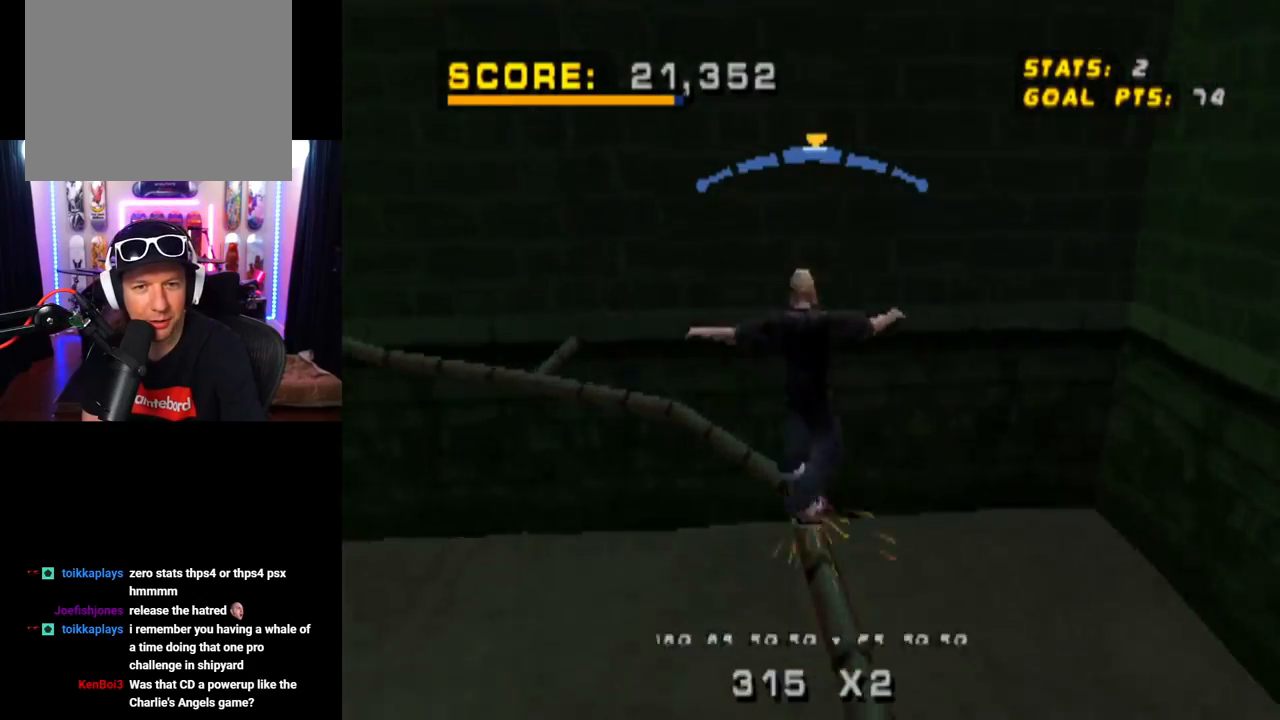
Gameplay with a controller (PlayStation layout); each line is a JSON object with the inputs held at the frame after it. "events" lists button and stick changes between this image and that frame as [ms after this image, input, new state], when the widget could be followed in between. Not read: L3 R3.
{"buttons": ["CROSS", "DPAD_UP"], "left_stick": "center", "right_stick": "center", "events": [[217, "CROSS", "down"], [234, "TRIANGLE", "up"], [434, "DPAD_UP", "down"]]}
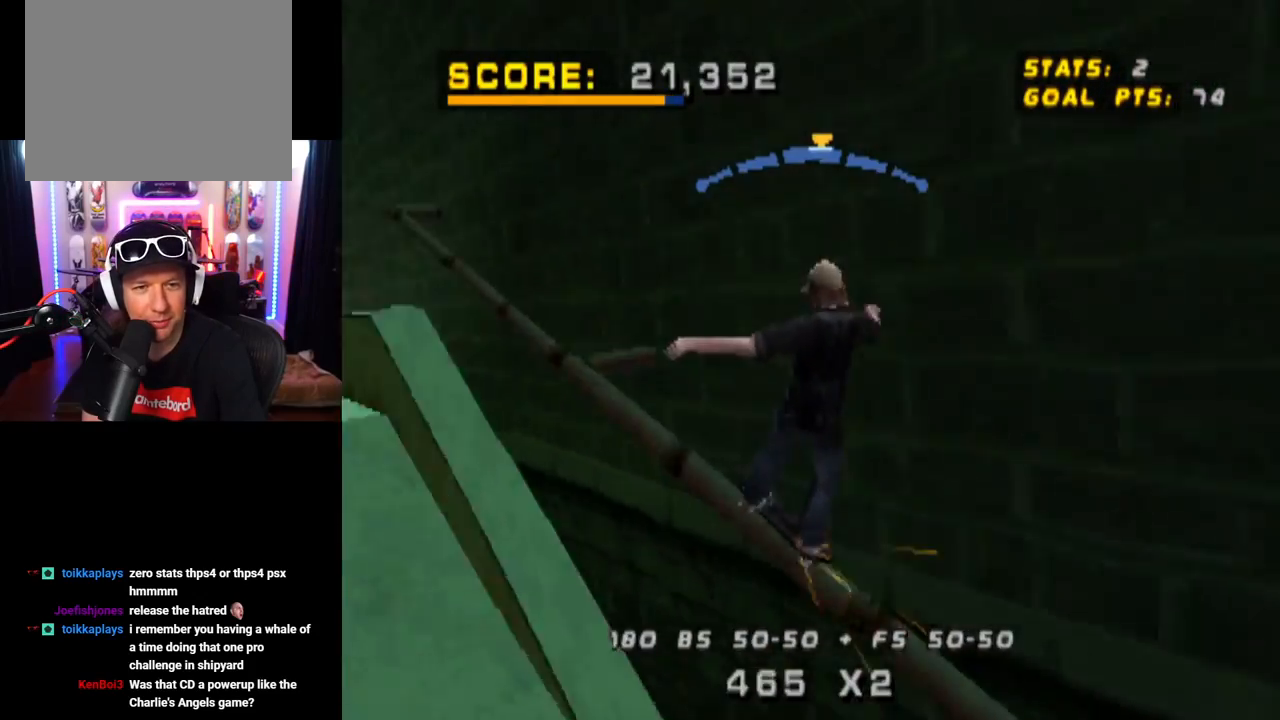
{"buttons": ["CROSS", "TRIANGLE"], "left_stick": "center", "right_stick": "center", "events": [[16, "TRIANGLE", "down"], [50, "CROSS", "up"], [50, "DPAD_RIGHT", "down"], [116, "DPAD_UP", "up"], [333, "DPAD_RIGHT", "up"], [350, "CROSS", "down"]]}
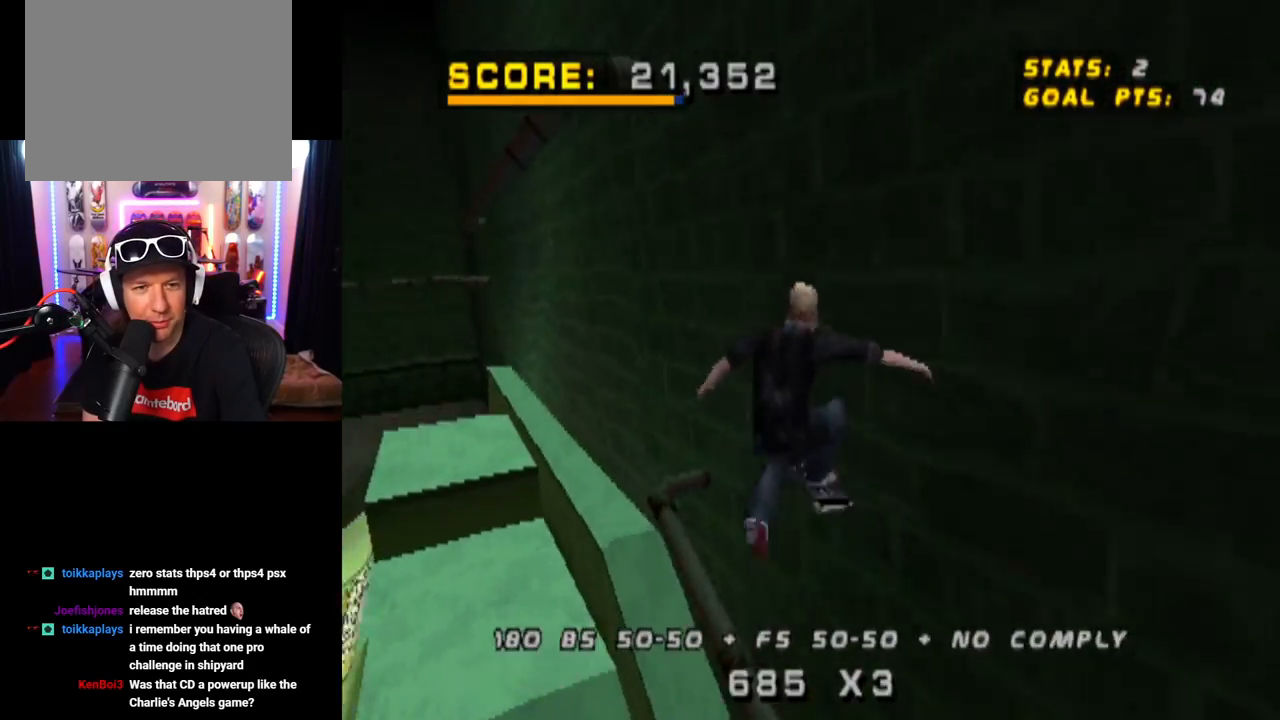
{"buttons": ["CROSS", "TRIANGLE"], "left_stick": "center", "right_stick": "center", "events": [[217, "TRIANGLE", "up"], [367, "TRIANGLE", "down"]]}
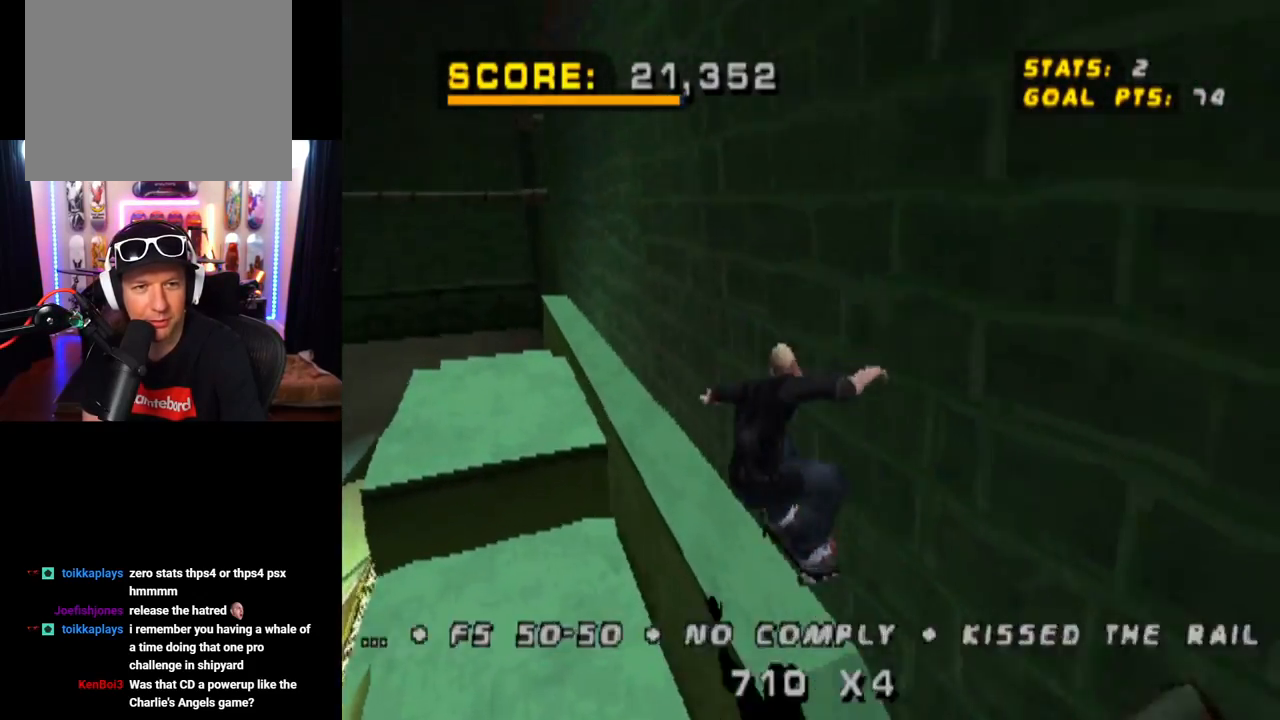
{"buttons": ["CROSS", "TRIANGLE"], "left_stick": "center", "right_stick": "center", "events": []}
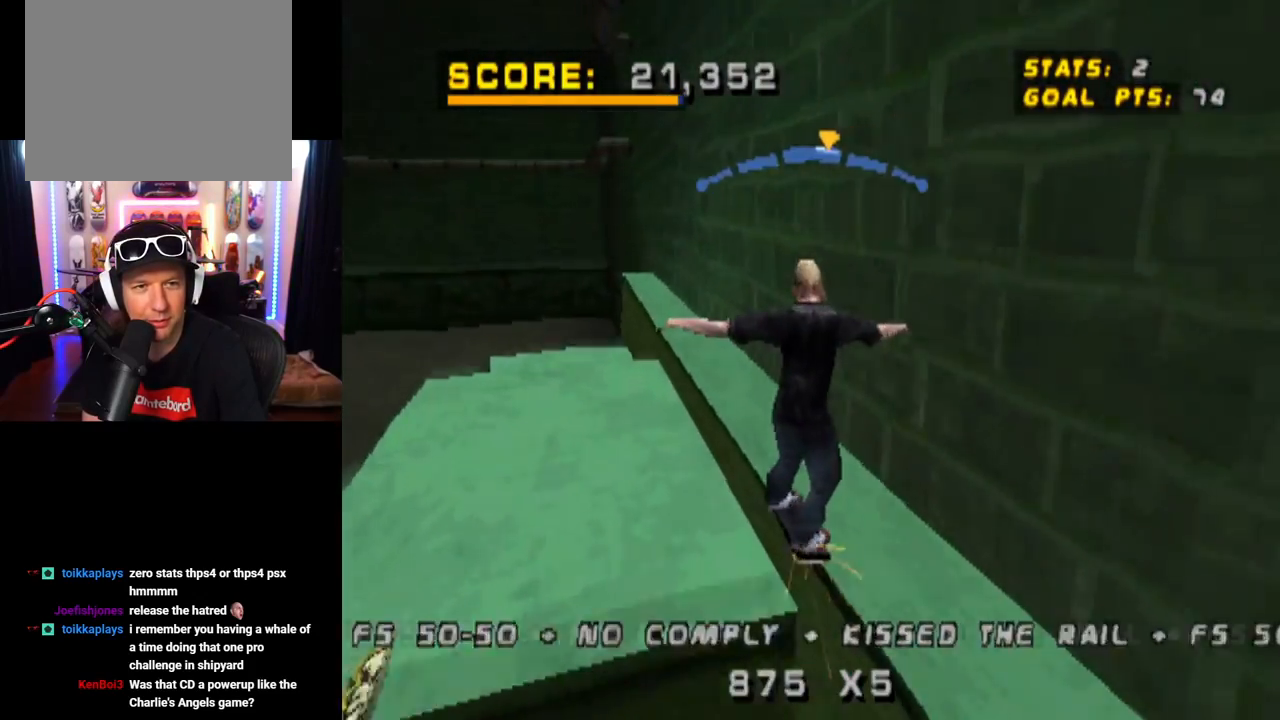
{"buttons": ["CROSS", "TRIANGLE"], "left_stick": "center", "right_stick": "center", "events": [[67, "DPAD_RIGHT", "down"], [84, "DPAD_DOWN", "down"], [100, "L1", "down"], [150, "CROSS", "up"], [267, "DPAD_DOWN", "up"], [284, "L1", "up"], [301, "DPAD_RIGHT", "up"], [401, "DPAD_UP", "down"], [484, "CROSS", "down"], [501, "DPAD_UP", "up"]]}
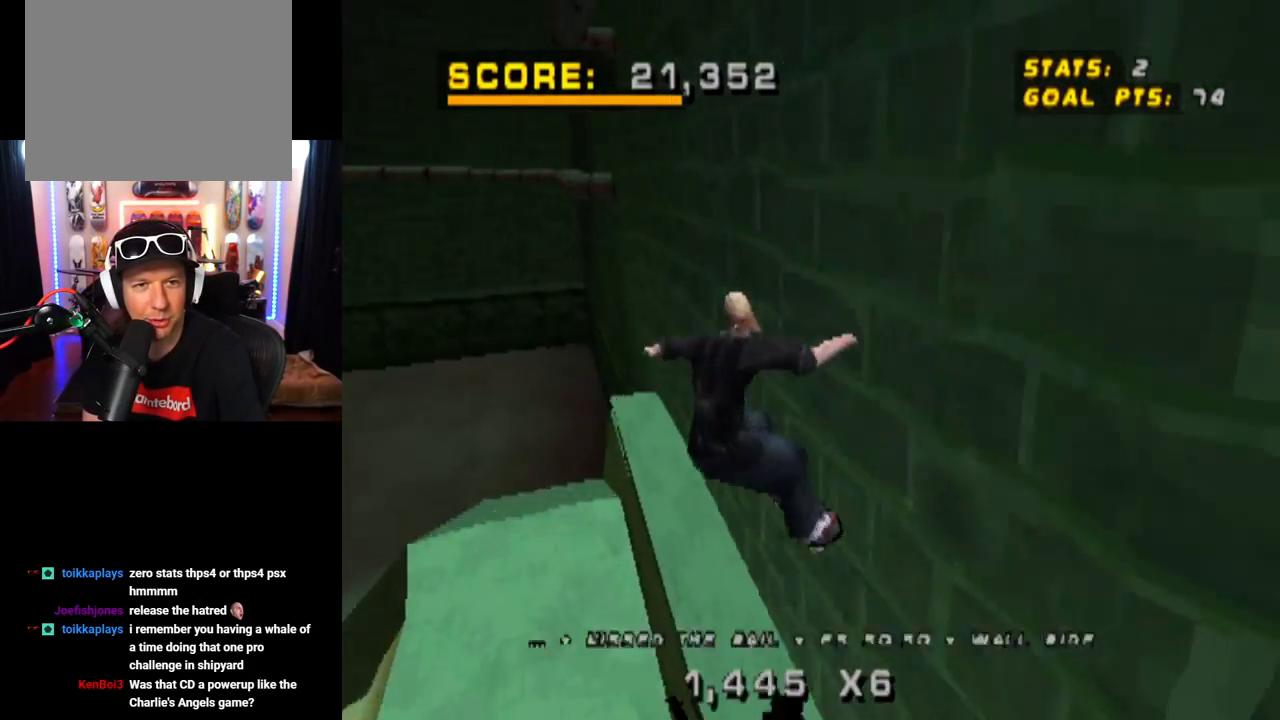
{"buttons": ["CROSS", "TRIANGLE"], "left_stick": "center", "right_stick": "center", "events": [[67, "DPAD_UP", "down"], [133, "CROSS", "up"], [133, "DPAD_UP", "up"], [217, "DPAD_UP", "down"], [283, "DPAD_UP", "up"], [367, "CROSS", "down"], [367, "DPAD_UP", "down"], [467, "DPAD_UP", "up"]]}
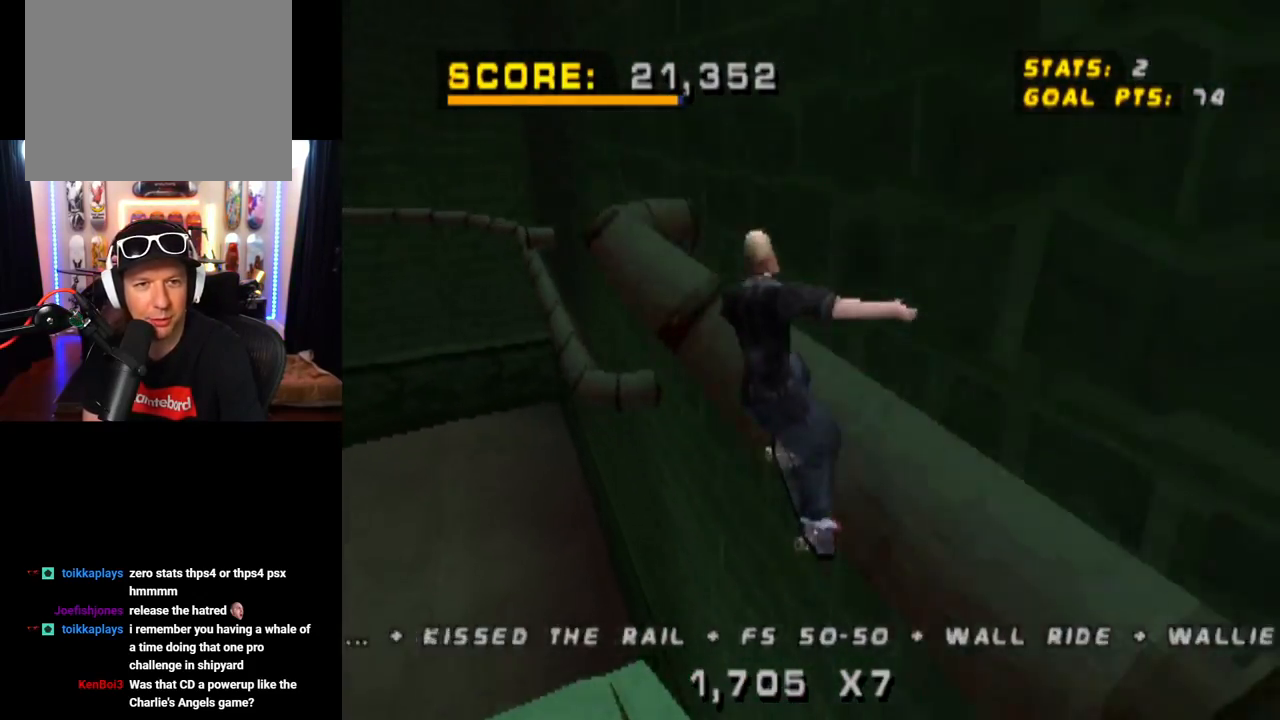
{"buttons": ["CROSS", "TRIANGLE"], "left_stick": "center", "right_stick": "center", "events": []}
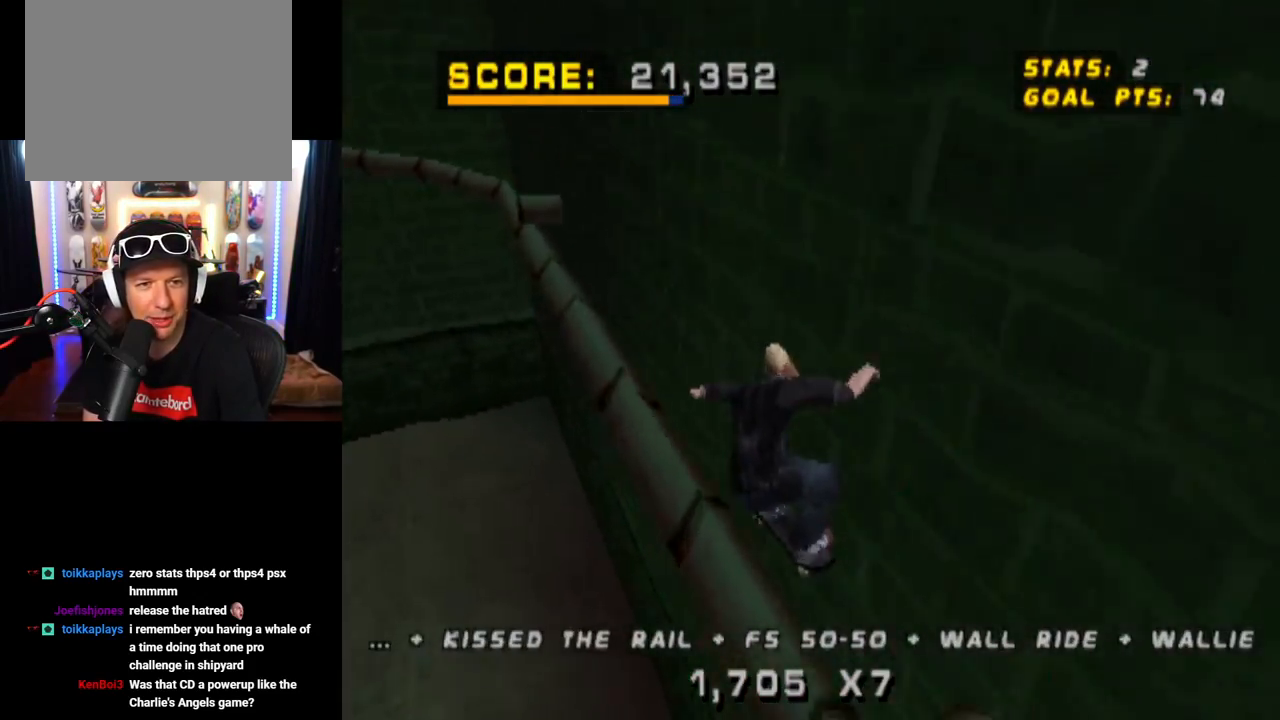
{"buttons": ["CROSS", "TRIANGLE", "DPAD_LEFT"], "left_stick": "center", "right_stick": "center", "events": [[434, "DPAD_LEFT", "down"]]}
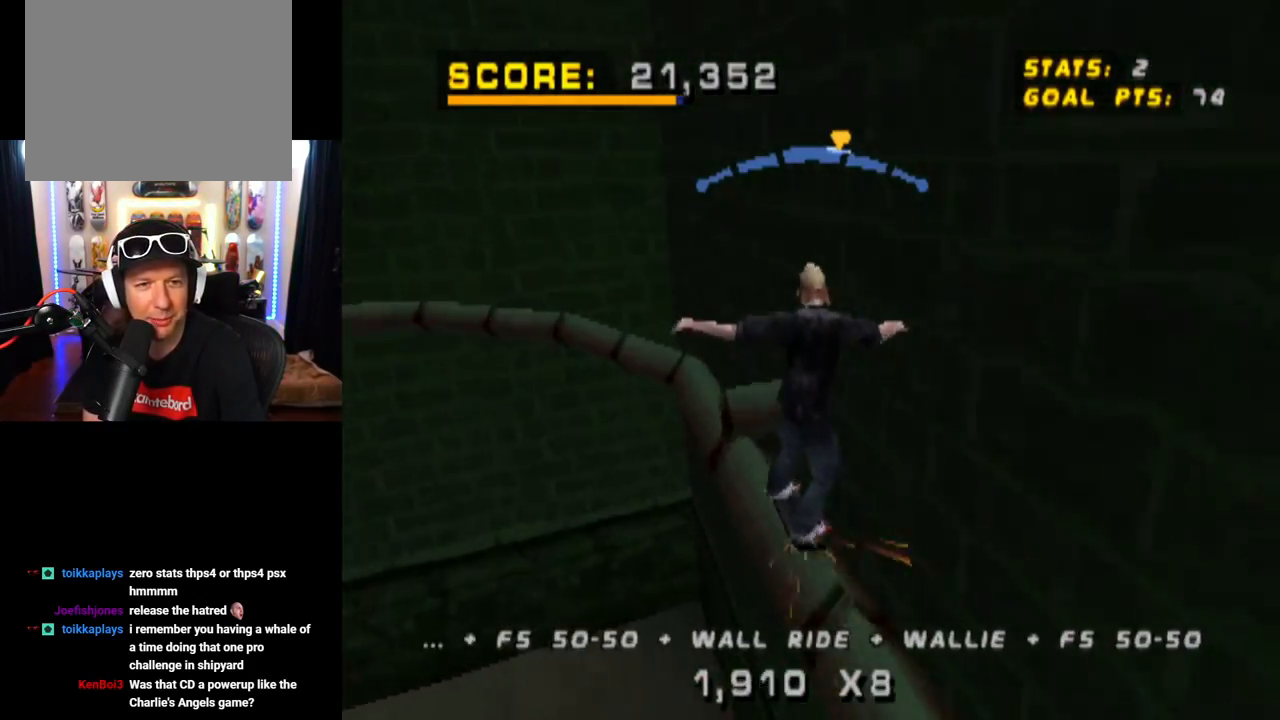
{"buttons": ["CROSS"], "left_stick": "center", "right_stick": "center", "events": [[17, "DPAD_LEFT", "up"], [351, "TRIANGLE", "up"]]}
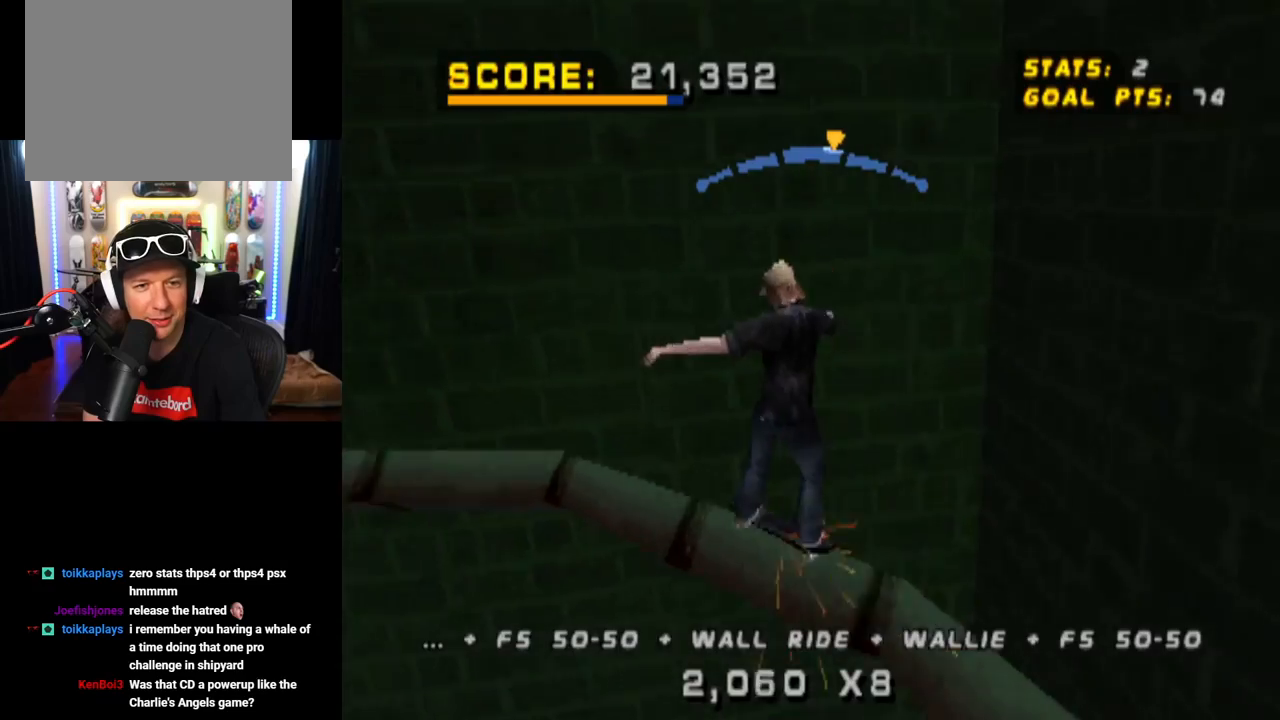
{"buttons": ["CROSS"], "left_stick": "center", "right_stick": "center", "events": [[333, "DPAD_RIGHT", "down"], [434, "DPAD_RIGHT", "up"]]}
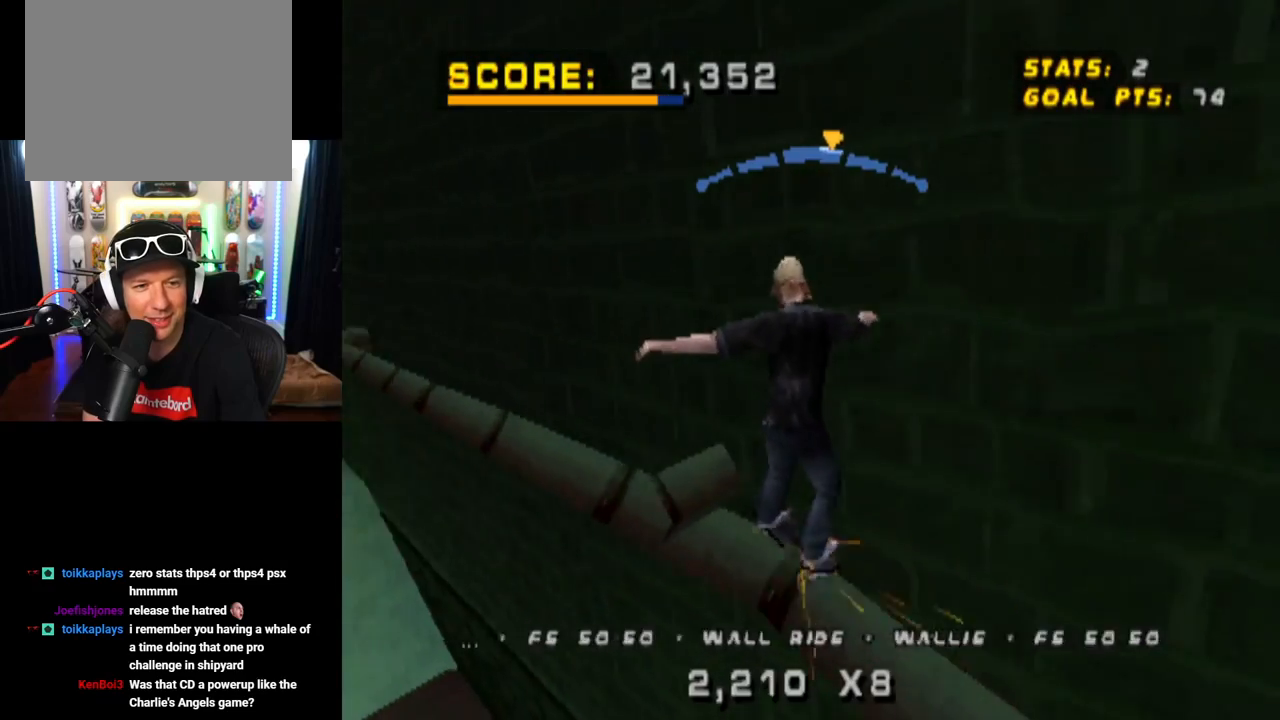
{"buttons": ["CROSS"], "left_stick": "center", "right_stick": "center", "events": [[267, "DPAD_LEFT", "down"], [334, "DPAD_LEFT", "up"]]}
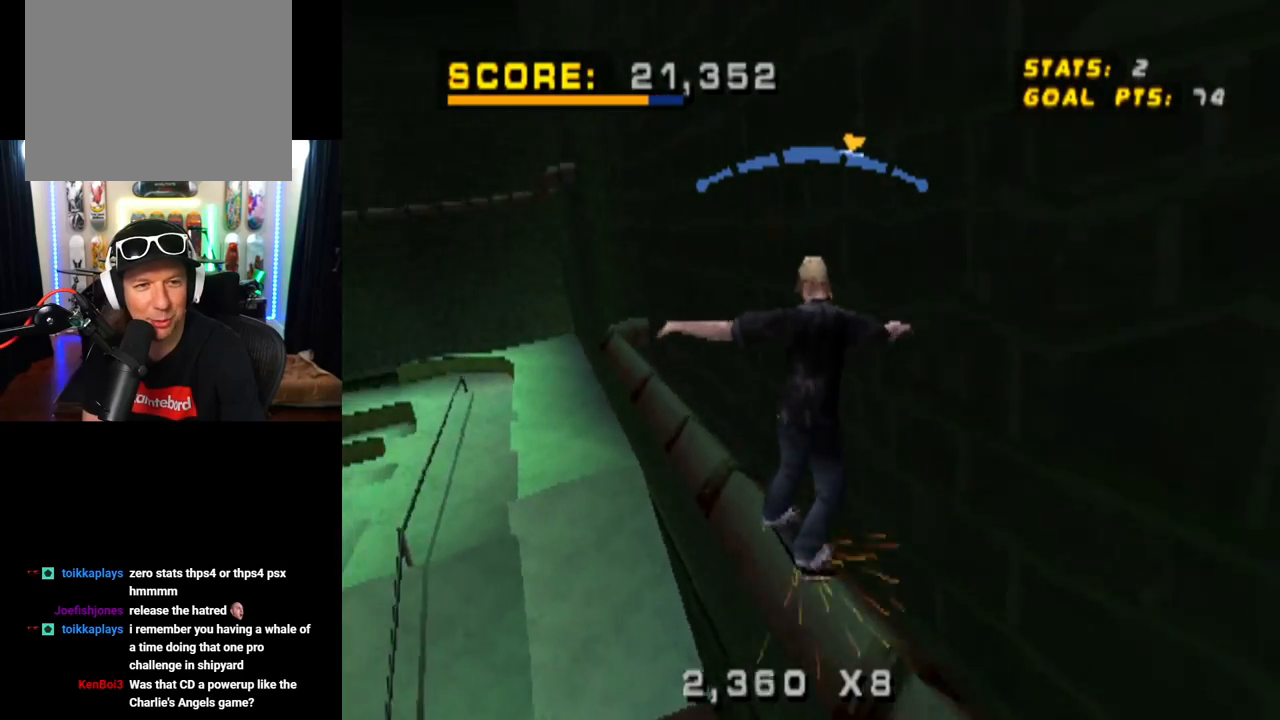
{"buttons": ["CROSS"], "left_stick": "center", "right_stick": "center", "events": [[300, "DPAD_LEFT", "down"], [417, "DPAD_LEFT", "up"]]}
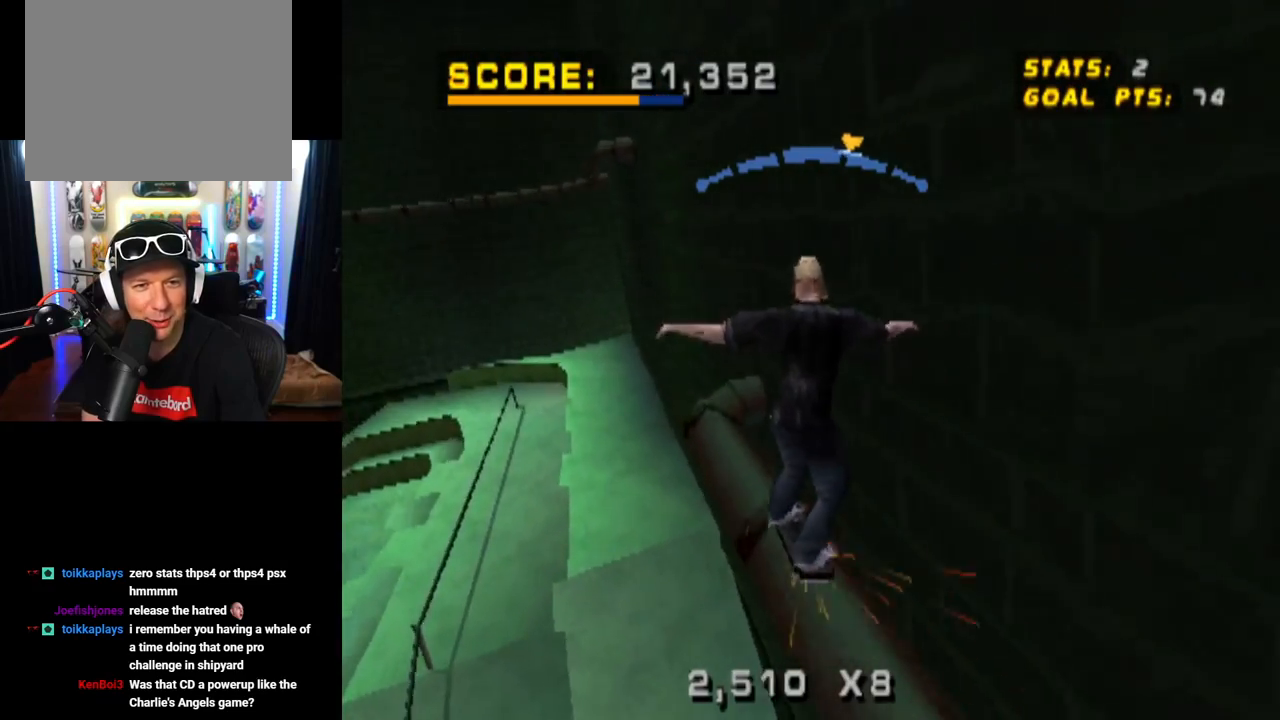
{"buttons": ["TRIANGLE", "DPAD_UP"], "left_stick": "center", "right_stick": "center", "events": [[34, "DPAD_RIGHT", "down"], [84, "DPAD_DOWN", "down"], [167, "CROSS", "up"], [167, "TRIANGLE", "down"], [301, "DPAD_DOWN", "up"], [351, "DPAD_RIGHT", "up"], [451, "DPAD_UP", "down"]]}
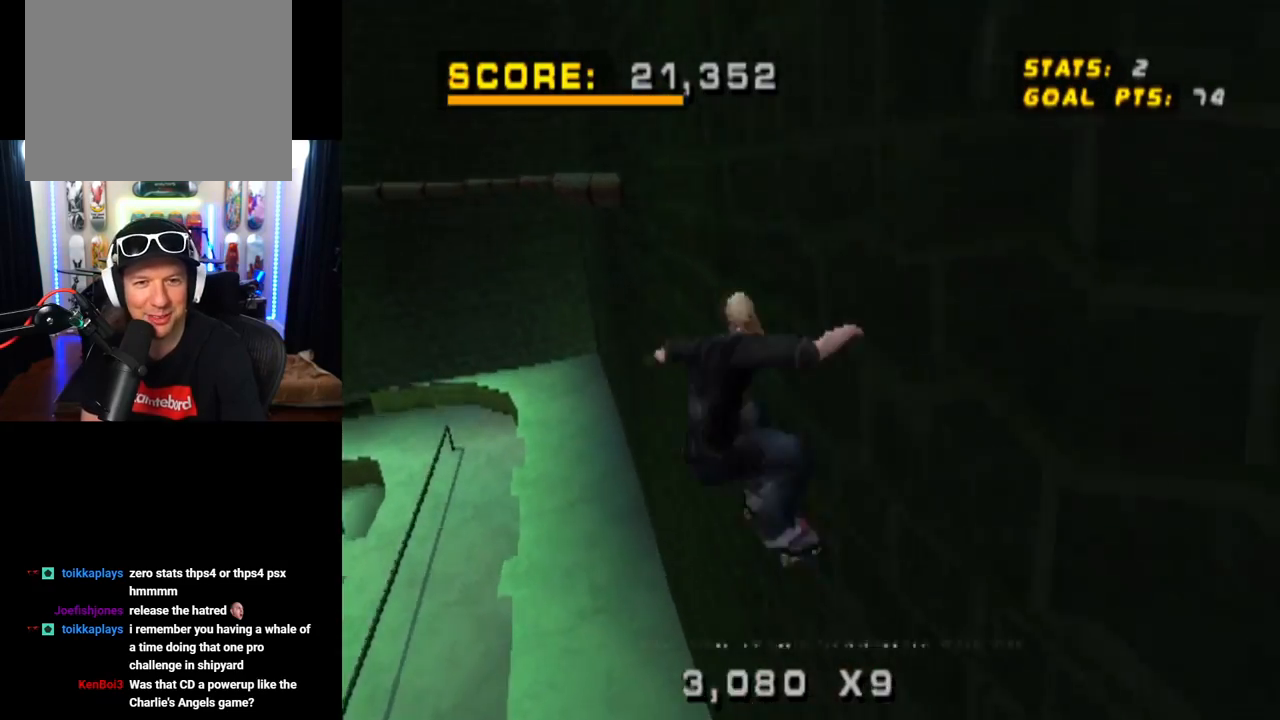
{"buttons": ["TRIANGLE"], "left_stick": "center", "right_stick": "center", "events": [[17, "CROSS", "down"], [50, "DPAD_UP", "up"], [50, "TRIANGLE", "up"], [83, "TRIANGLE", "down"], [133, "DPAD_UP", "down"], [150, "CROSS", "up"], [217, "DPAD_UP", "up"], [300, "DPAD_UP", "down"], [434, "DPAD_UP", "up"]]}
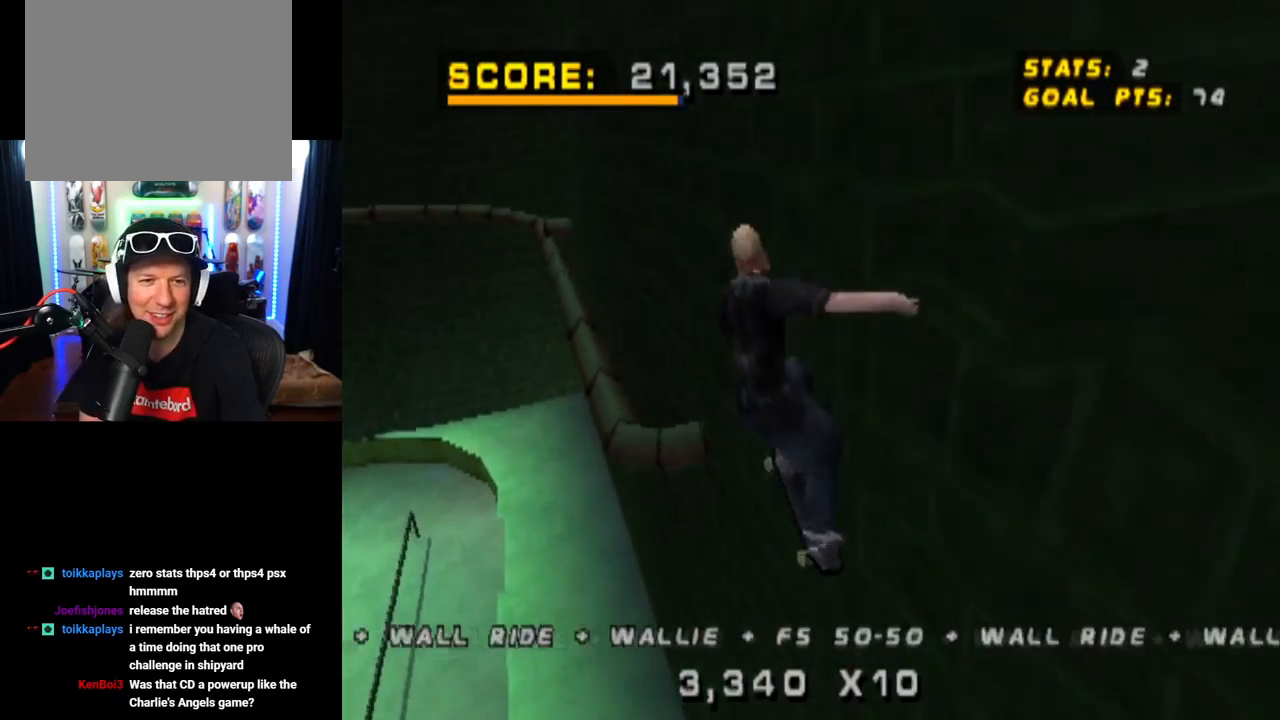
{"buttons": ["TRIANGLE", "DPAD_DOWN"], "left_stick": "center", "right_stick": "center", "events": [[67, "DPAD_DOWN", "down"]]}
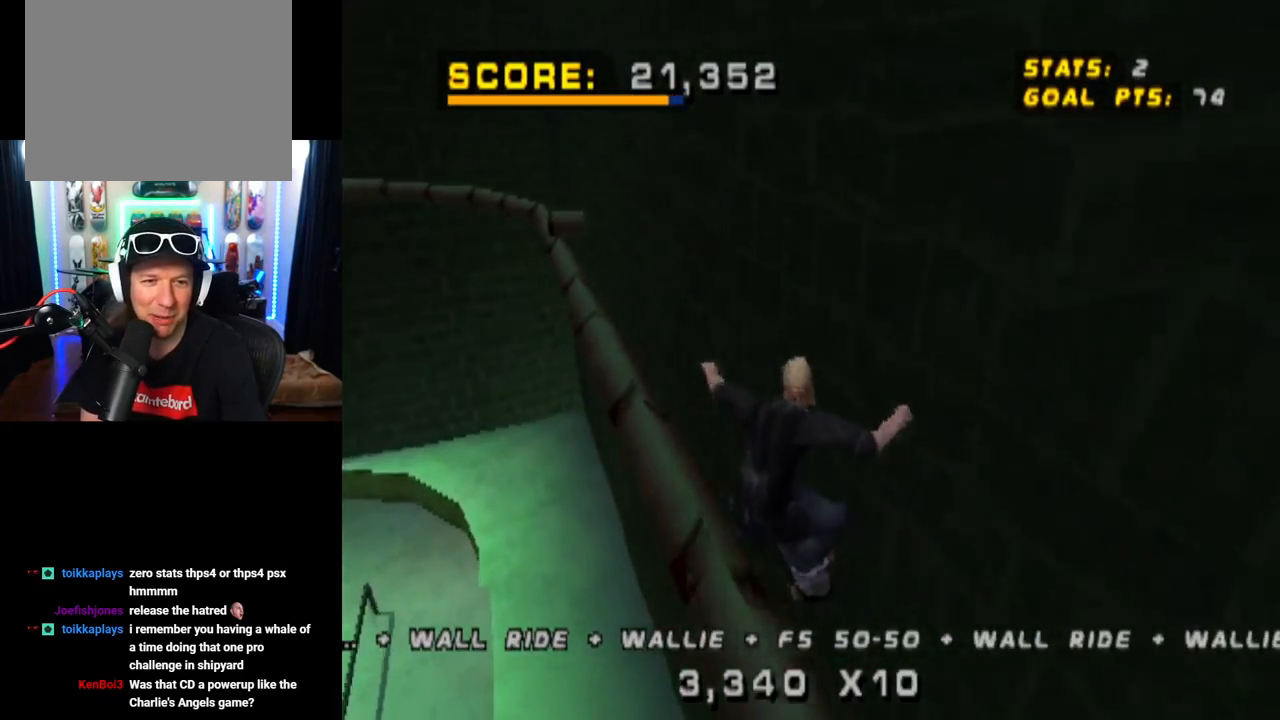
{"buttons": ["CROSS", "TRIANGLE", "DPAD_LEFT"], "left_stick": "center", "right_stick": "center", "events": [[150, "DPAD_DOWN", "up"], [400, "CROSS", "down"], [434, "DPAD_LEFT", "down"]]}
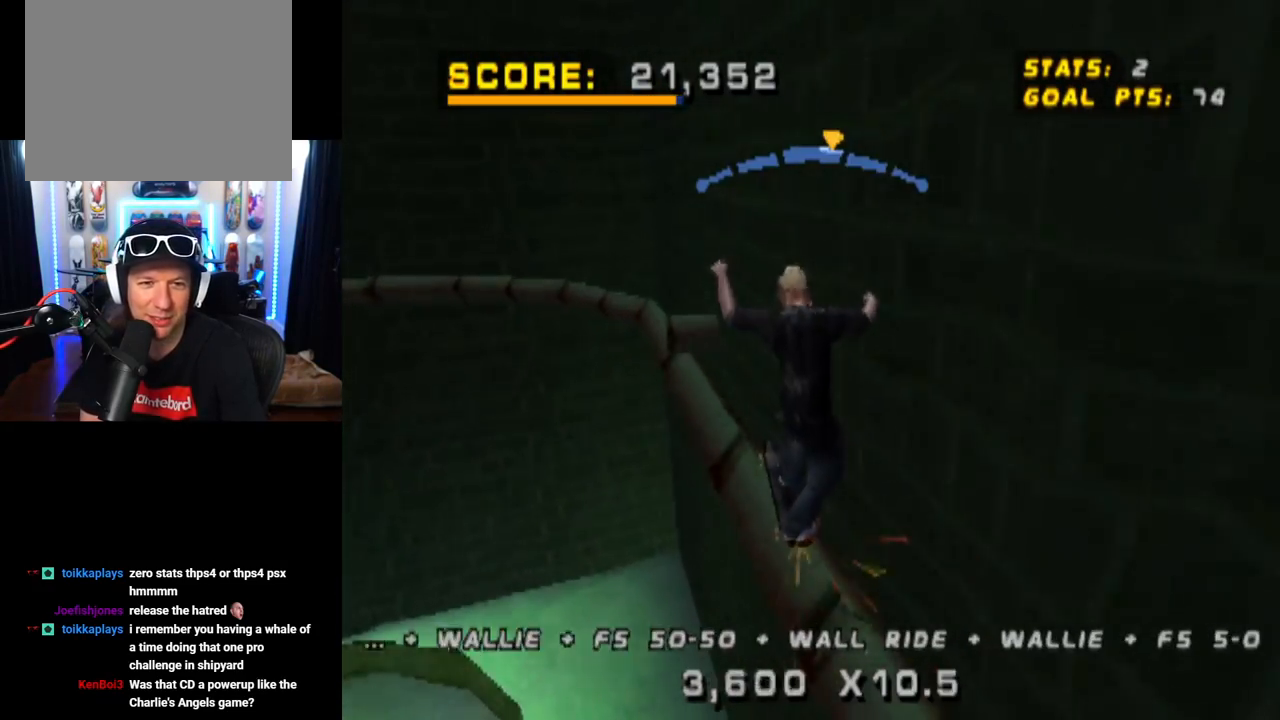
{"buttons": ["CROSS", "TRIANGLE"], "left_stick": "center", "right_stick": "center", "events": [[17, "DPAD_LEFT", "up"], [201, "DPAD_RIGHT", "down"], [334, "DPAD_RIGHT", "up"]]}
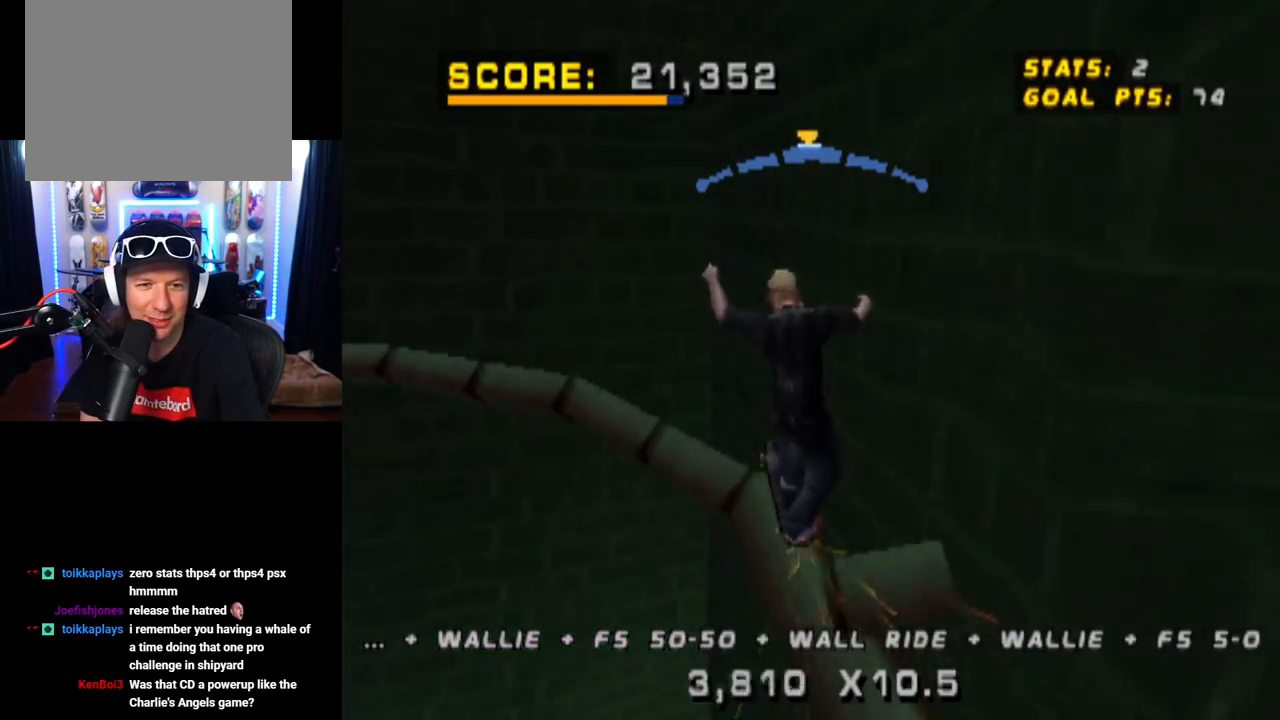
{"buttons": ["CROSS", "TRIANGLE"], "left_stick": "center", "right_stick": "center", "events": []}
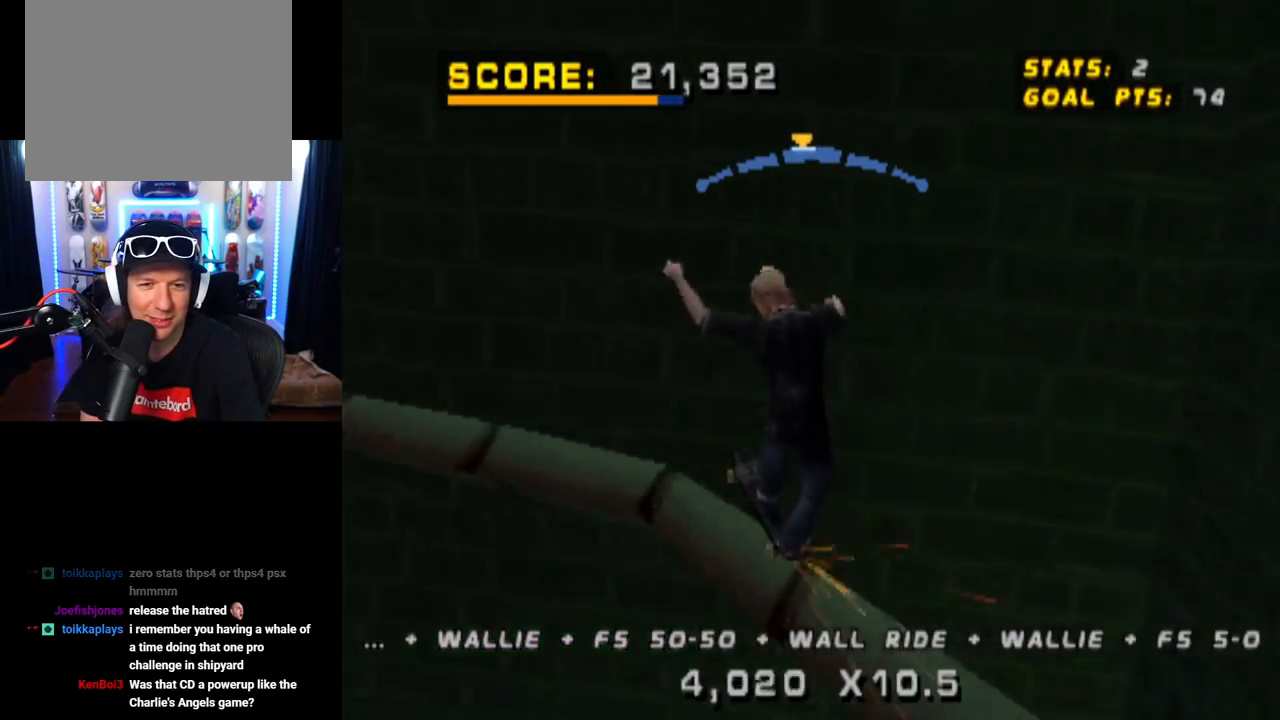
{"buttons": ["CROSS", "TRIANGLE"], "left_stick": "center", "right_stick": "center", "events": [[67, "DPAD_RIGHT", "down"], [167, "DPAD_RIGHT", "up"]]}
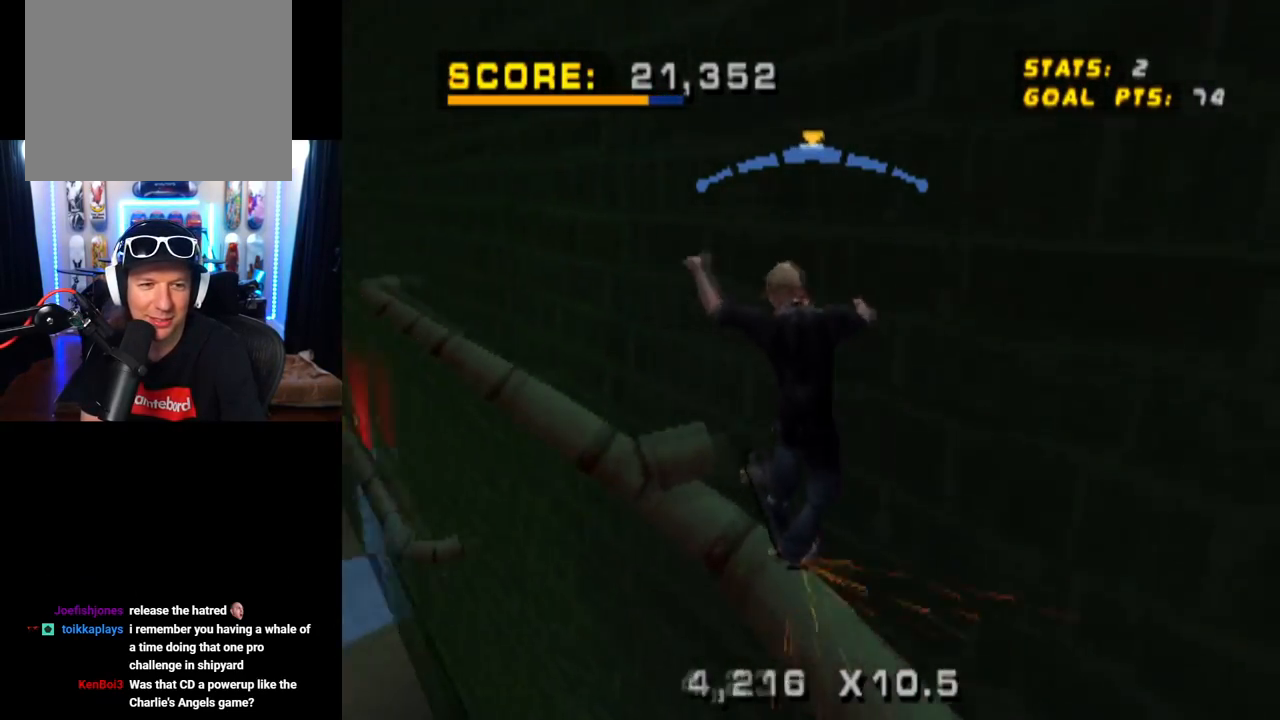
{"buttons": [], "left_stick": "center", "right_stick": "center", "events": [[300, "DPAD_LEFT", "down"], [334, "DPAD_LEFT", "up"], [350, "TRIANGLE", "up"], [417, "CROSS", "up"]]}
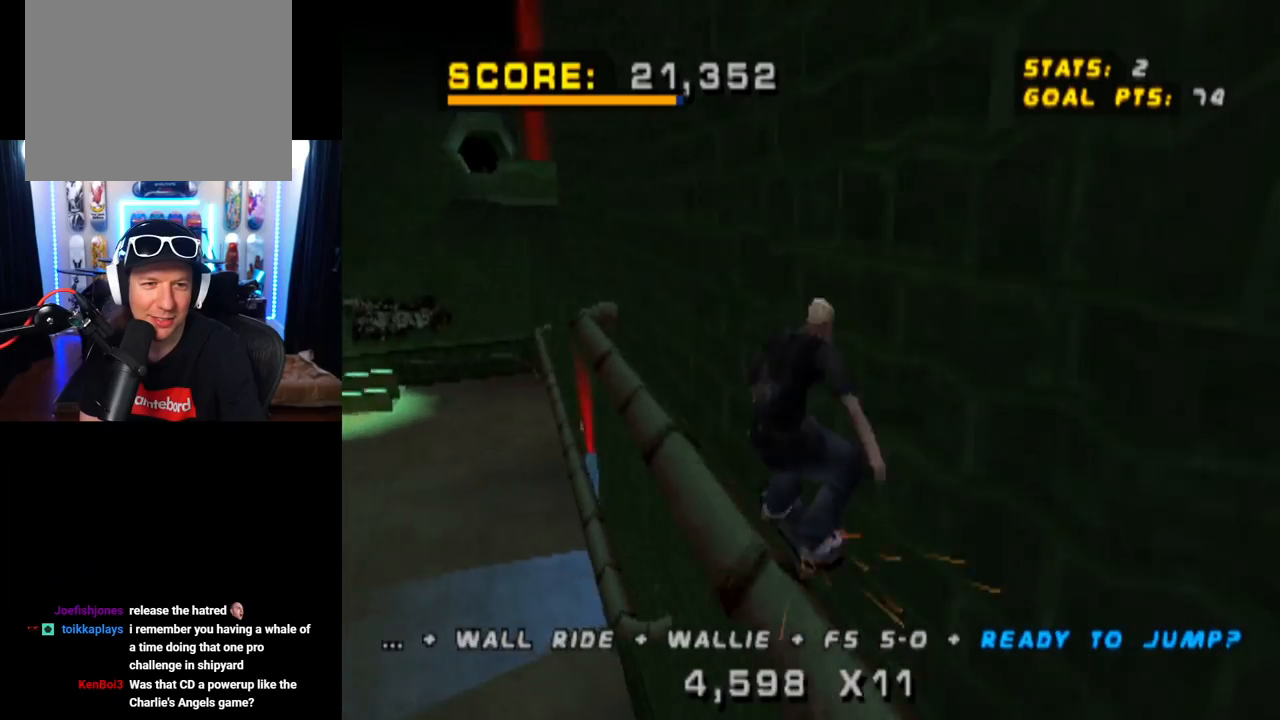
{"buttons": ["TRIANGLE"], "left_stick": "center", "right_stick": "center", "events": [[100, "DPAD_UP", "down"], [150, "TRIANGLE", "down"], [201, "DPAD_UP", "up"], [267, "DPAD_UP", "down"], [384, "DPAD_UP", "up"]]}
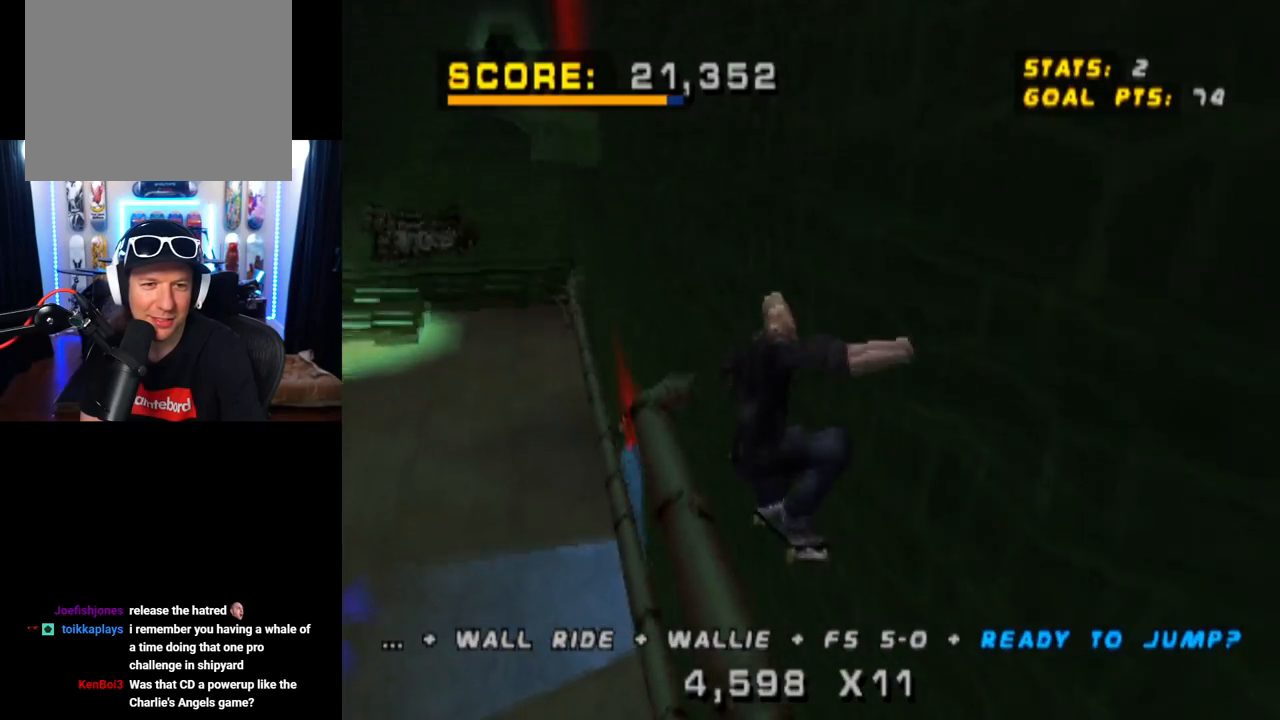
{"buttons": ["TRIANGLE", "DPAD_DOWN", "DPAD_RIGHT"], "left_stick": "center", "right_stick": "center", "events": [[50, "DPAD_RIGHT", "down"], [67, "DPAD_DOWN", "down"], [167, "CROSS", "down"], [334, "CROSS", "up"]]}
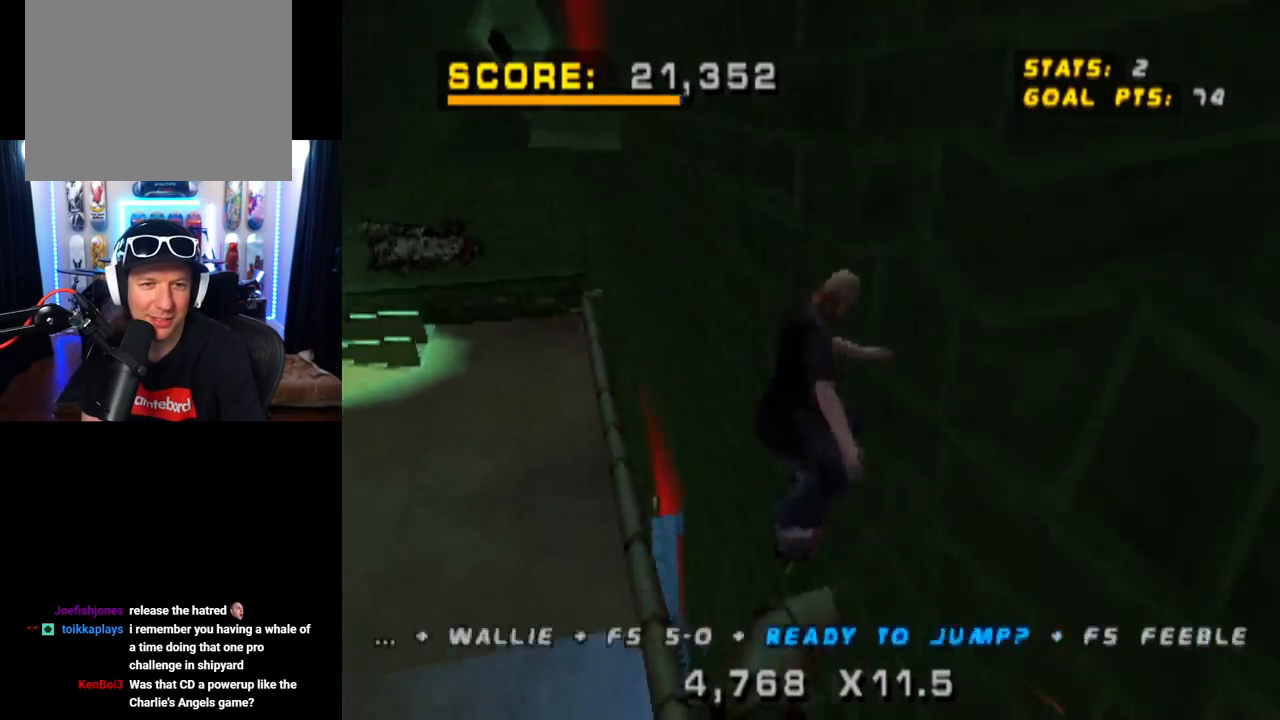
{"buttons": ["CROSS"], "left_stick": "center", "right_stick": "center", "events": [[17, "DPAD_DOWN", "up"], [17, "DPAD_RIGHT", "up"], [84, "DPAD_UP", "down"], [167, "CROSS", "down"], [184, "DPAD_UP", "up"], [234, "DPAD_UP", "down"], [234, "TRIANGLE", "up"], [334, "CROSS", "up"], [334, "DPAD_UP", "up"], [367, "DPAD_UP", "down"], [401, "CROSS", "down"], [451, "DPAD_UP", "up"]]}
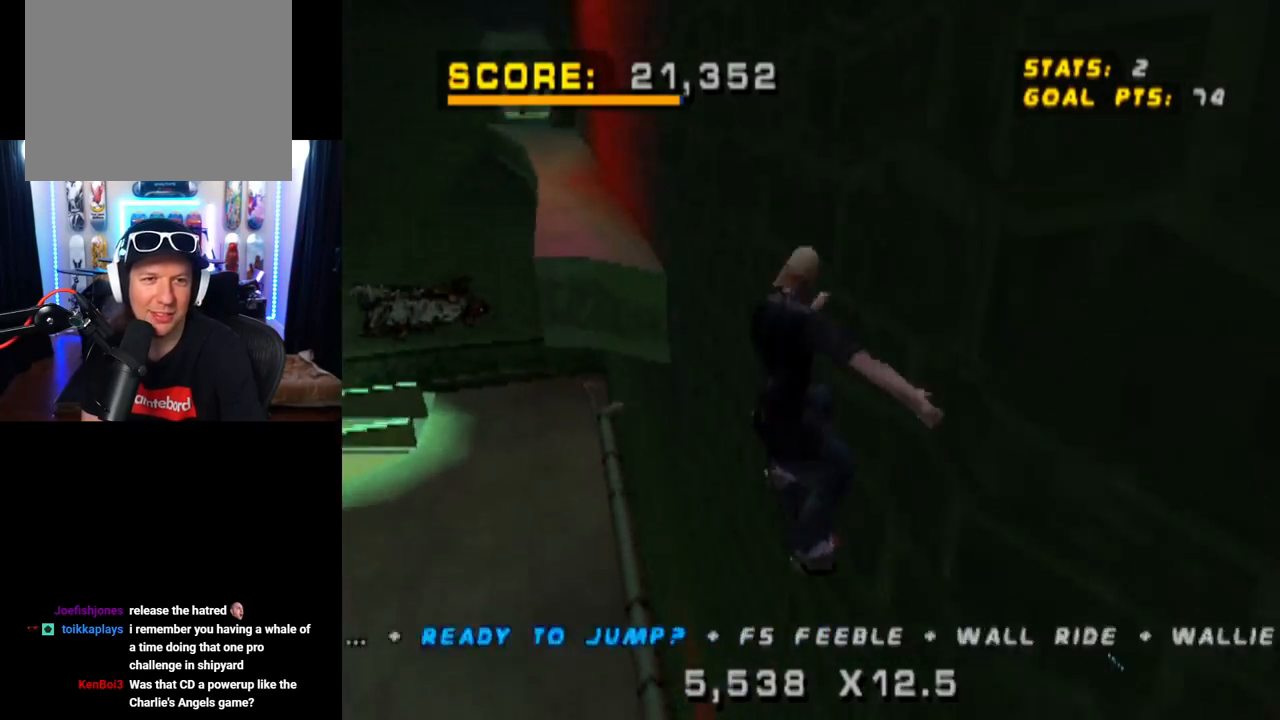
{"buttons": ["CROSS"], "left_stick": "center", "right_stick": "center", "events": []}
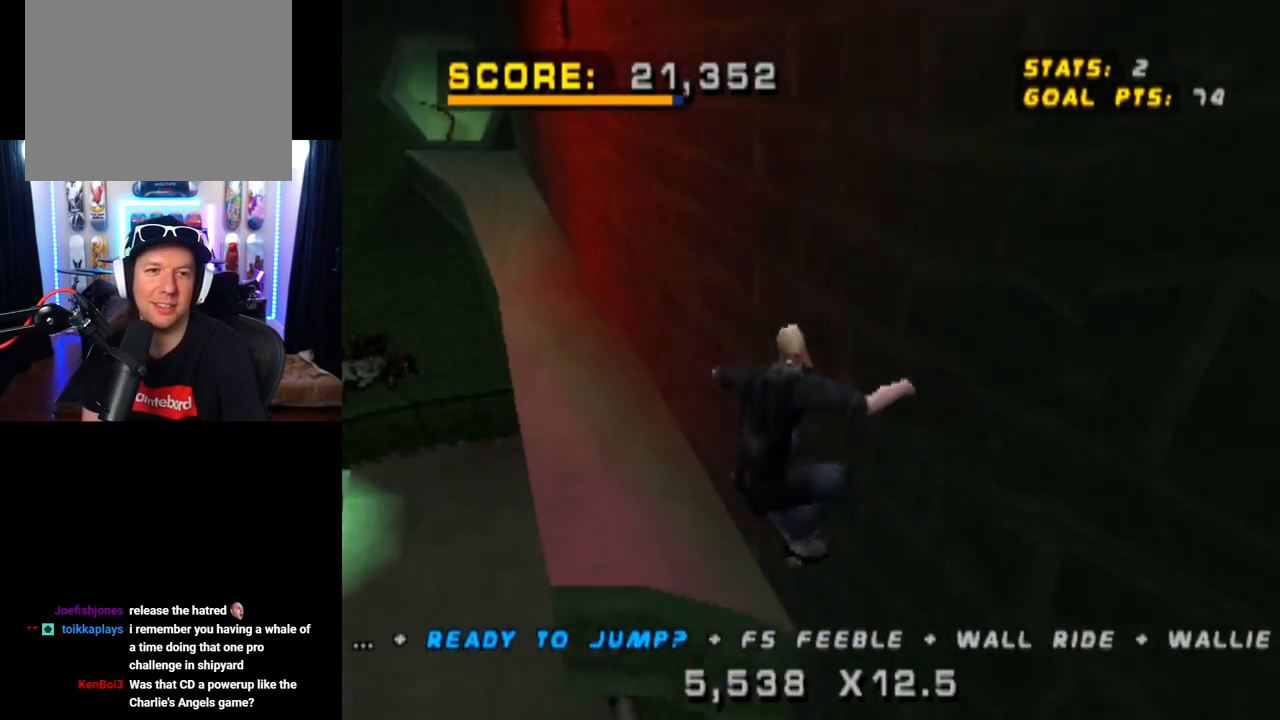
{"buttons": ["CROSS"], "left_stick": "center", "right_stick": "center", "events": []}
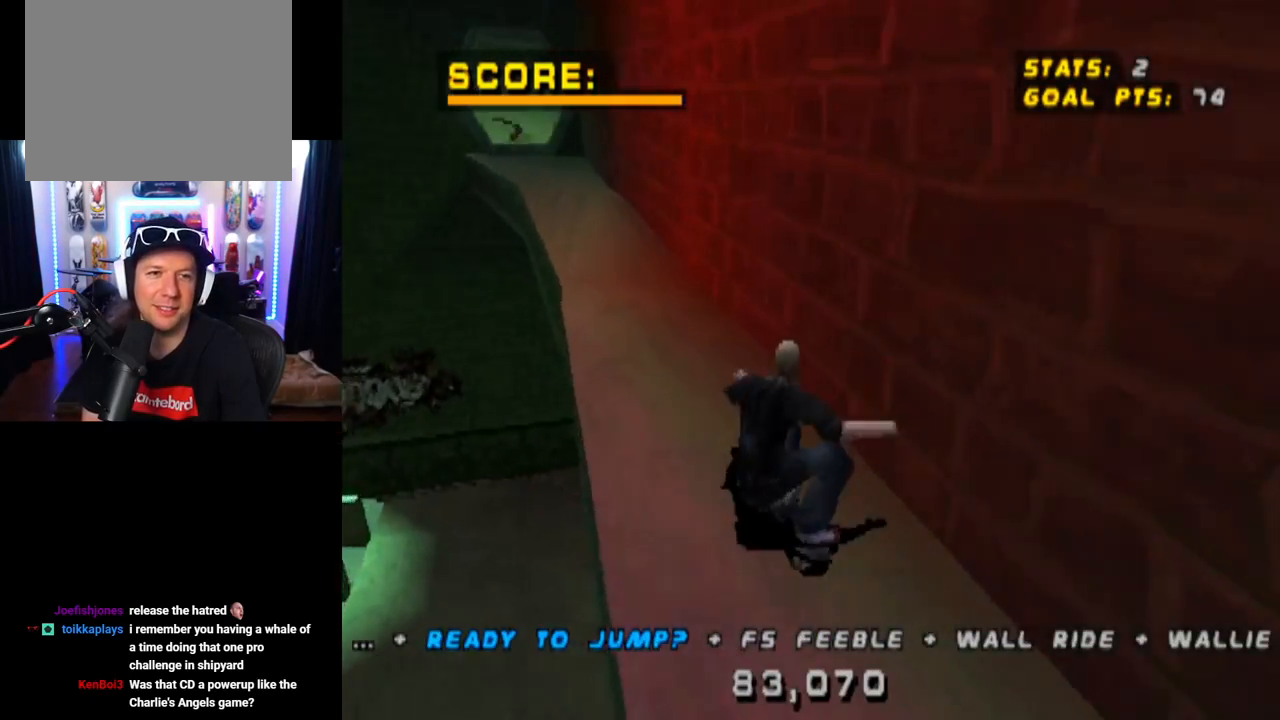
{"buttons": ["CROSS"], "left_stick": "center", "right_stick": "center", "events": []}
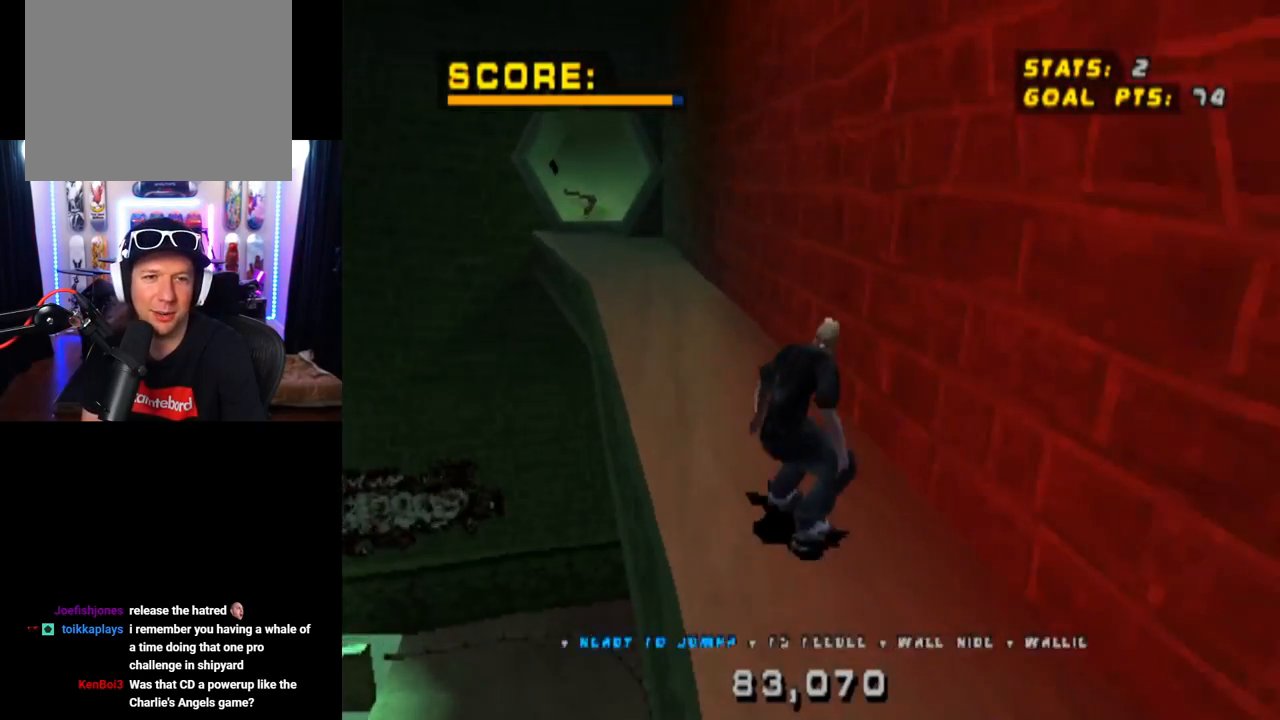
{"buttons": ["CROSS"], "left_stick": "center", "right_stick": "center", "events": []}
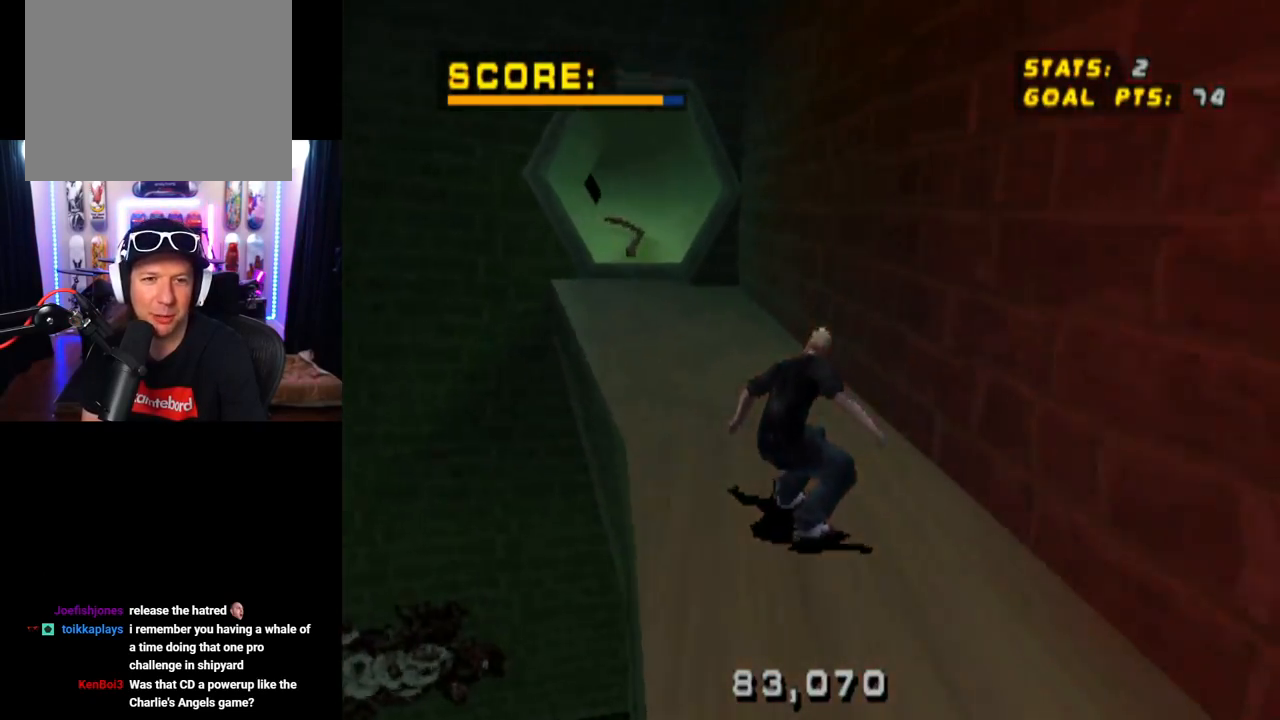
{"buttons": [], "left_stick": "center", "right_stick": "center", "events": [[283, "DPAD_LEFT", "down"], [384, "DPAD_LEFT", "up"], [417, "CROSS", "up"]]}